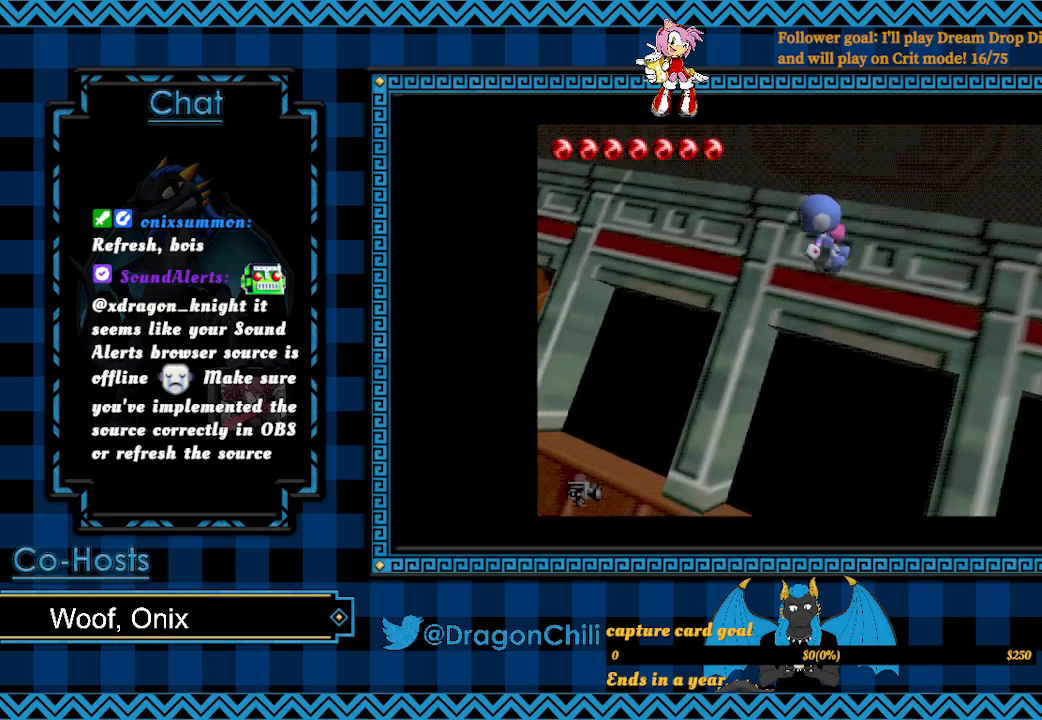
Gameplay with a controller (PlayStation layout); each line is a JSON object with the inputs held at the frame after it (dt_ms = milliseconds from this image to that frame). "events" lists button and stick changes between this image and that frame as [ms after this image, input, new state], when the widget could be followed in between.
{"dt_ms": 500, "buttons": ["CROSS"], "left_stick": "left", "right_stick": "center", "events": []}
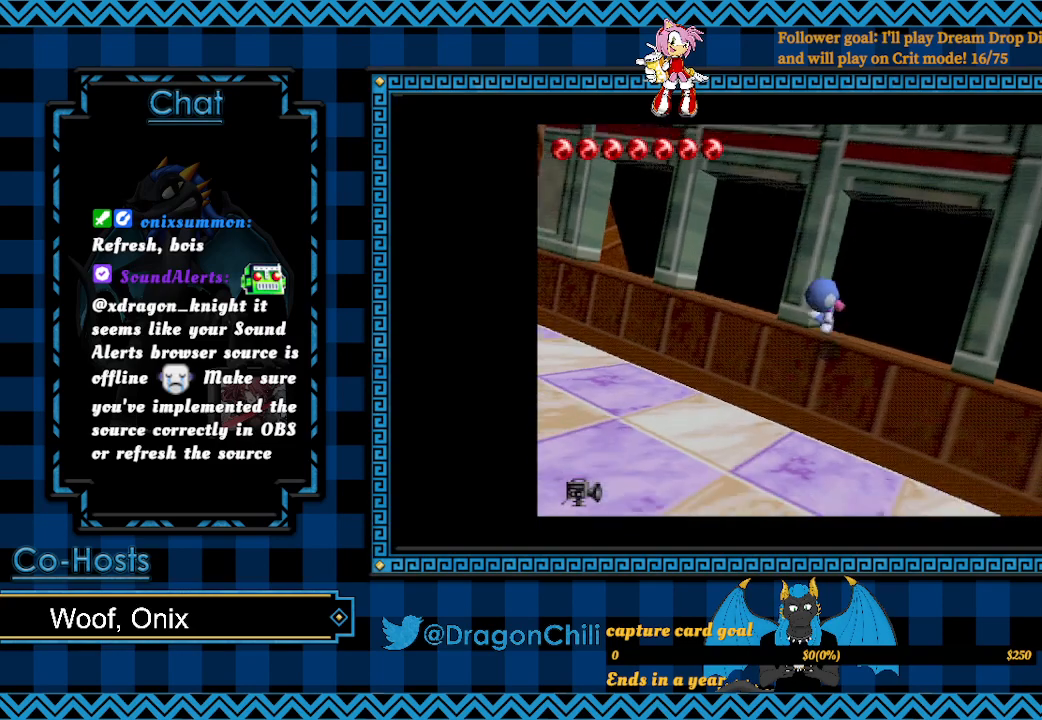
{"dt_ms": 500, "buttons": [], "left_stick": "left", "right_stick": "center", "events": [[217, "CROSS", "up"]]}
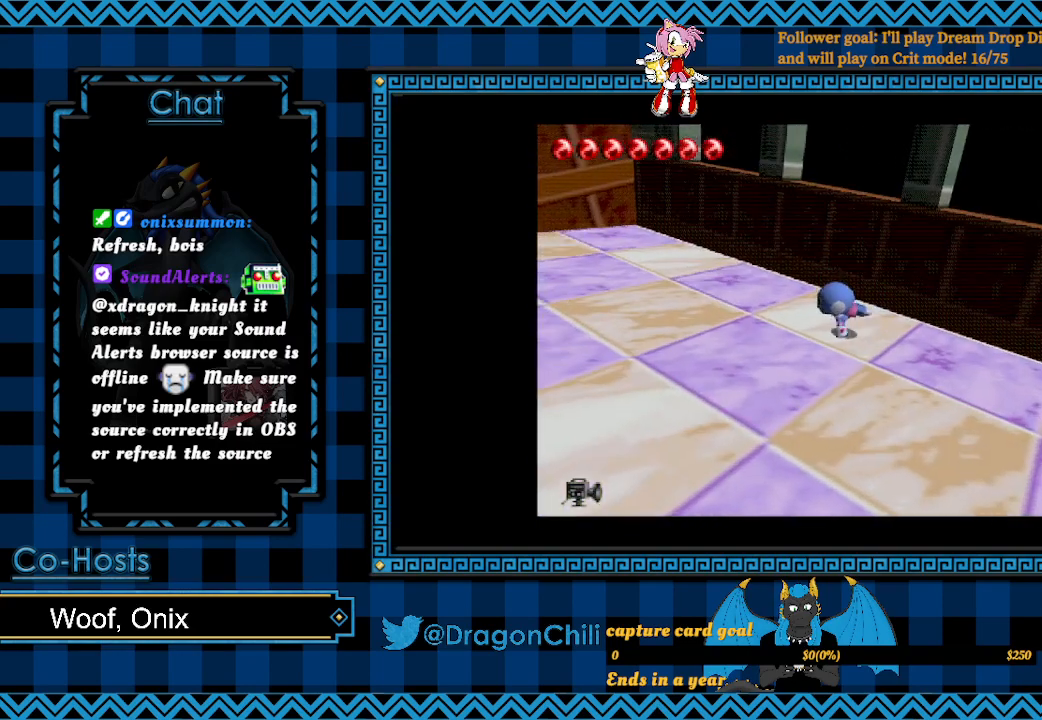
{"dt_ms": 500, "buttons": [], "left_stick": "left", "right_stick": "center", "events": []}
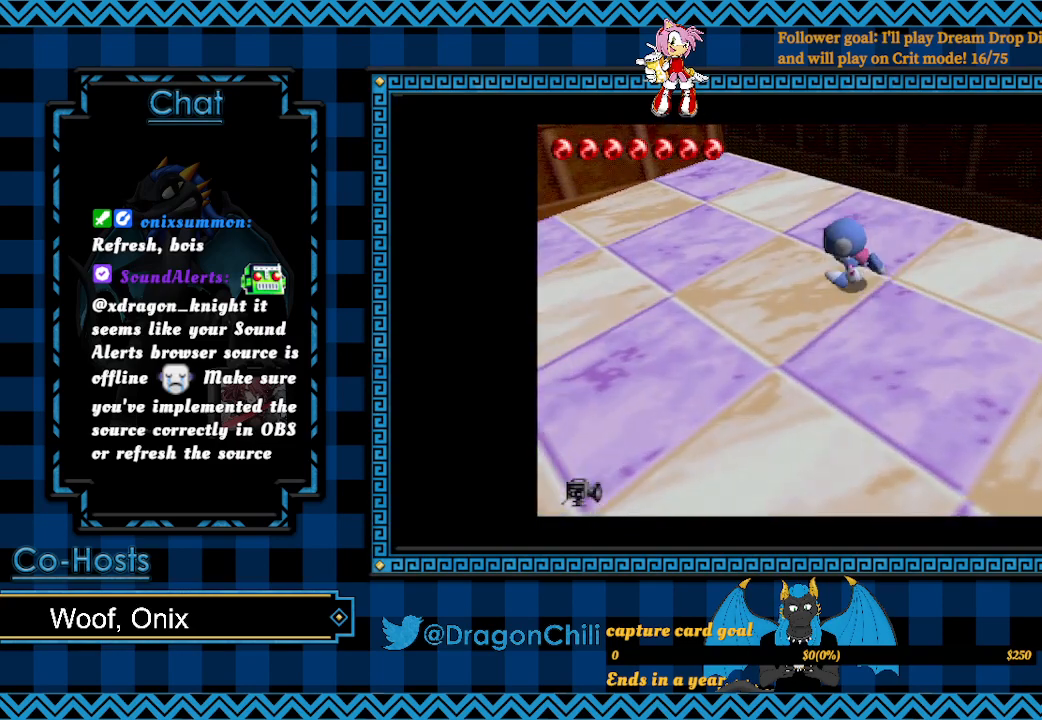
{"dt_ms": 500, "buttons": ["CROSS"], "left_stick": "left", "right_stick": "center", "events": [[417, "CROSS", "down"]]}
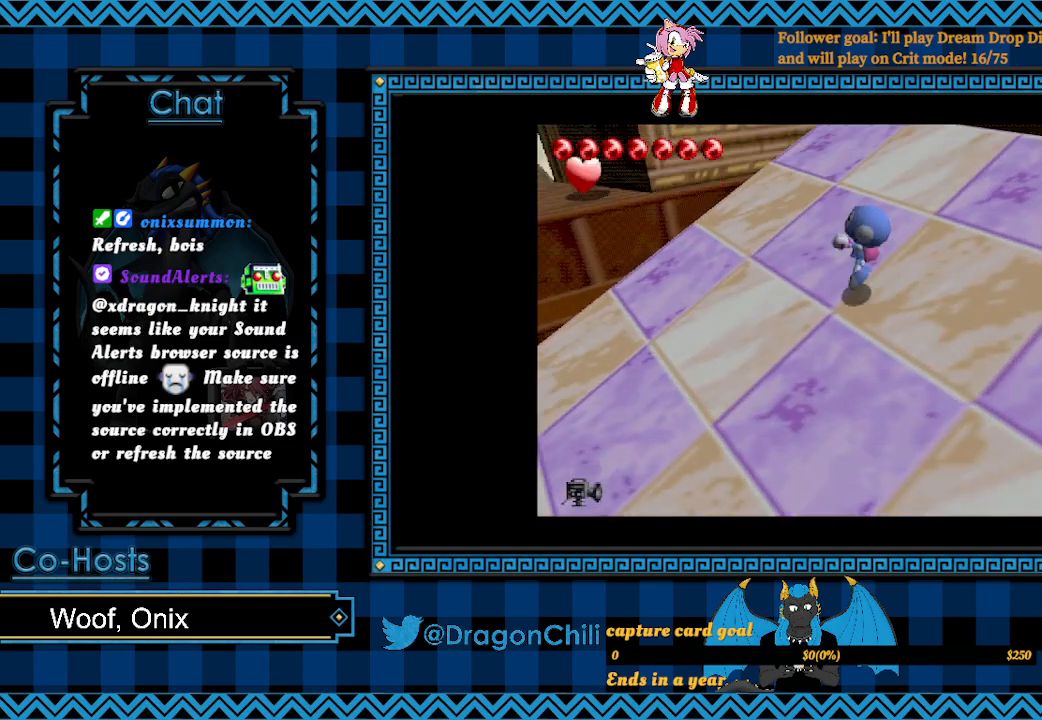
{"dt_ms": 500, "buttons": ["CROSS"], "left_stick": "up-left", "right_stick": "center", "events": [[33, "left_stick", "up-left"]]}
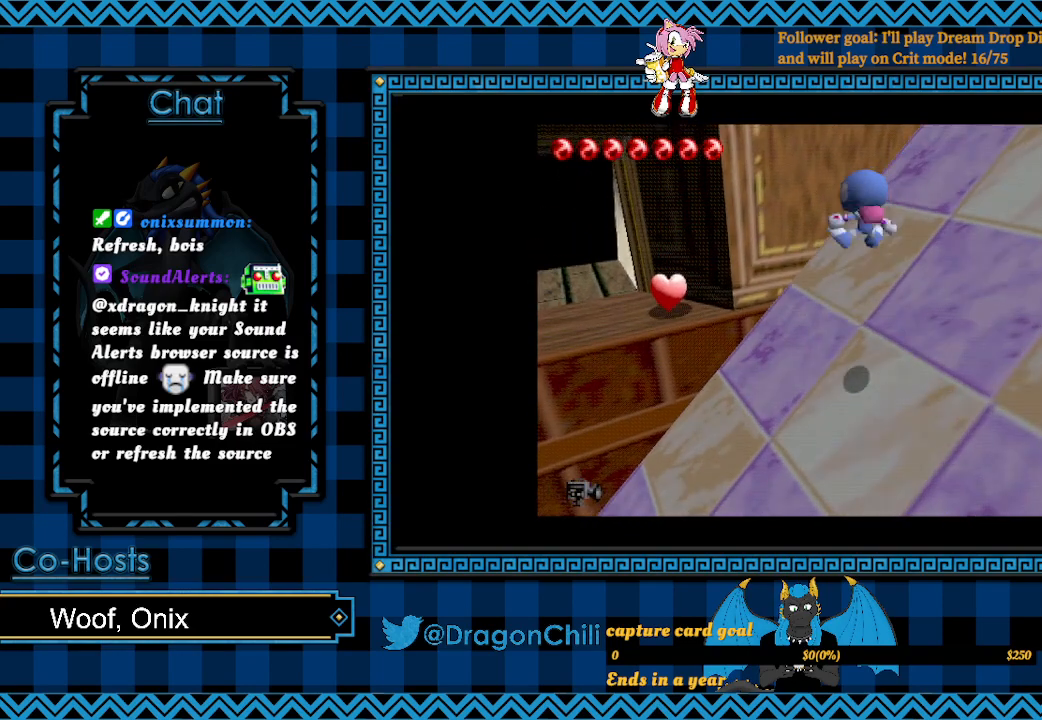
{"dt_ms": 500, "buttons": ["CROSS"], "left_stick": "left", "right_stick": "center", "events": [[67, "left_stick", "left"], [117, "CROSS", "up"], [417, "CROSS", "down"]]}
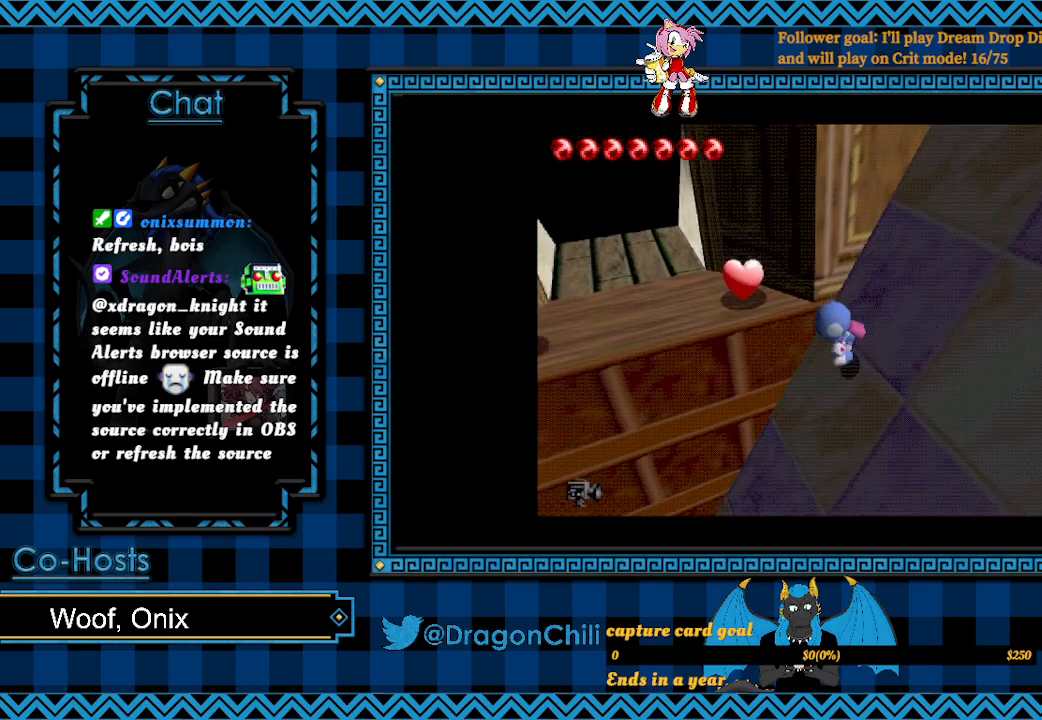
{"dt_ms": 500, "buttons": ["CROSS"], "left_stick": "down-left", "right_stick": "center", "events": [[117, "CROSS", "up"], [167, "CROSS", "down"], [317, "CROSS", "up"], [367, "CROSS", "down"], [417, "left_stick", "down-left"]]}
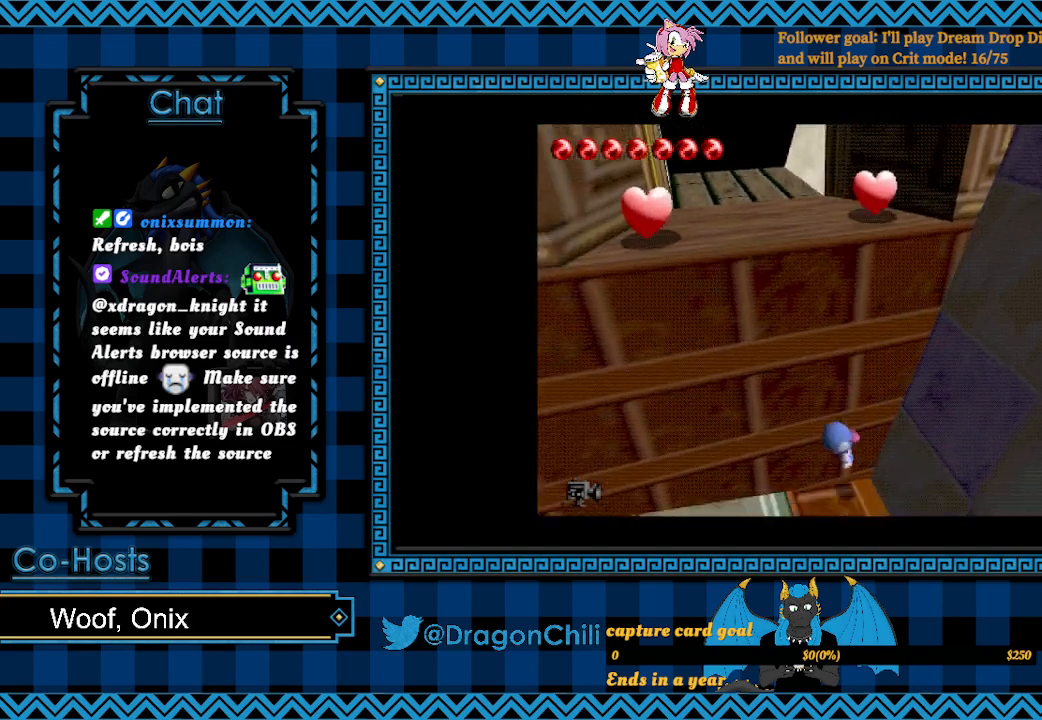
{"dt_ms": 500, "buttons": [], "left_stick": "down-left", "right_stick": "center", "events": [[67, "CROSS", "up"], [67, "left_stick", "down"], [117, "CROSS", "down"], [267, "CROSS", "up"], [350, "left_stick", "down-left"]]}
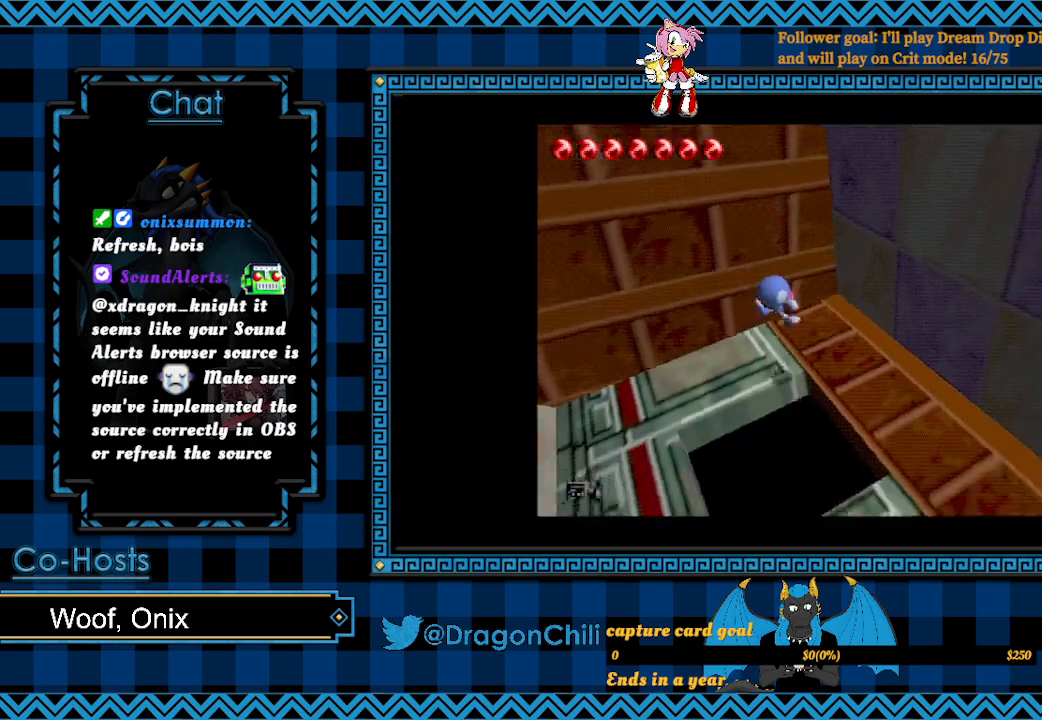
{"dt_ms": 500, "buttons": [], "left_stick": "left", "right_stick": "center", "events": [[133, "left_stick", "left"]]}
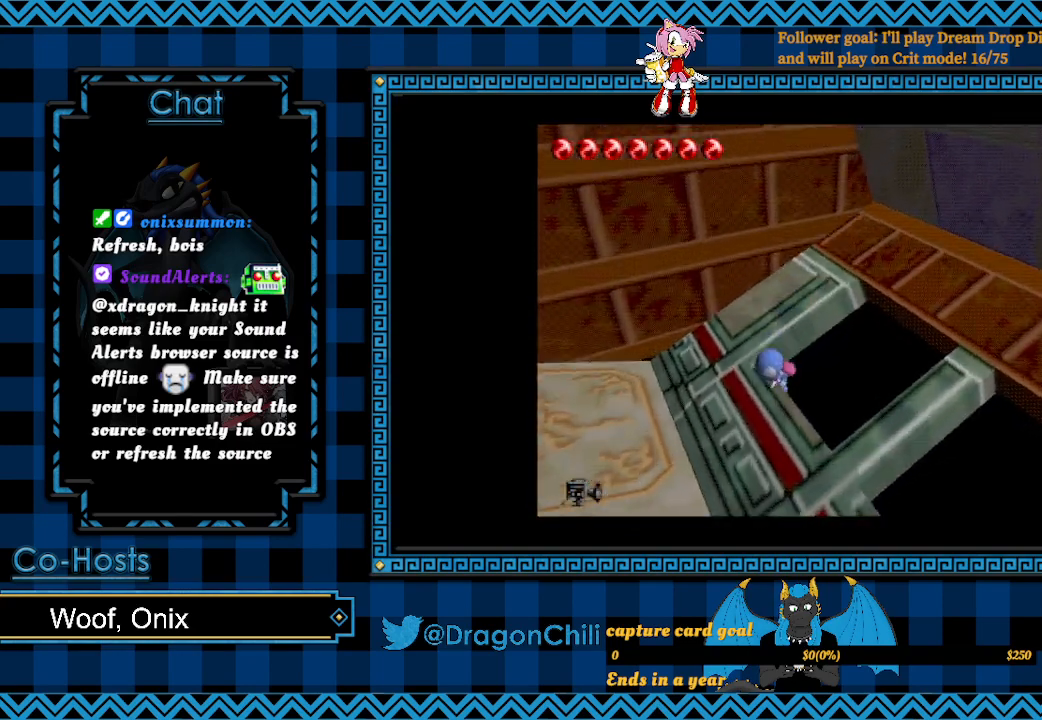
{"dt_ms": 500, "buttons": [], "left_stick": "down-left", "right_stick": "center", "events": [[17, "CROSS", "down"], [317, "CROSS", "up"], [333, "left_stick", "down-left"]]}
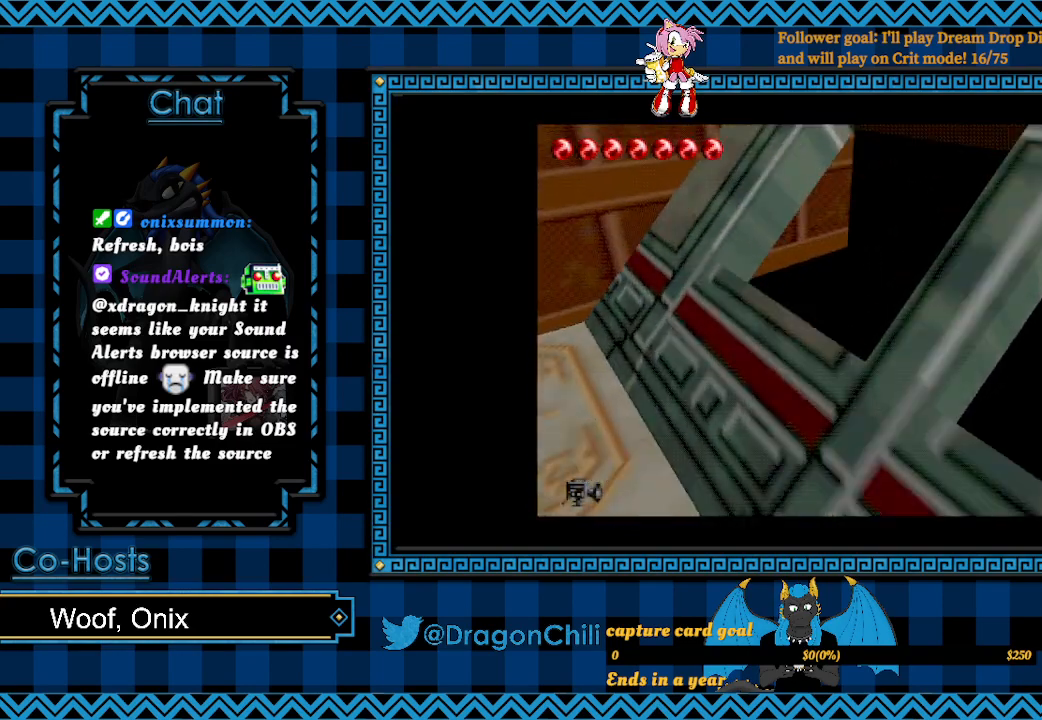
{"dt_ms": 500, "buttons": [], "left_stick": "center", "right_stick": "center", "events": [[200, "left_stick", "center"]]}
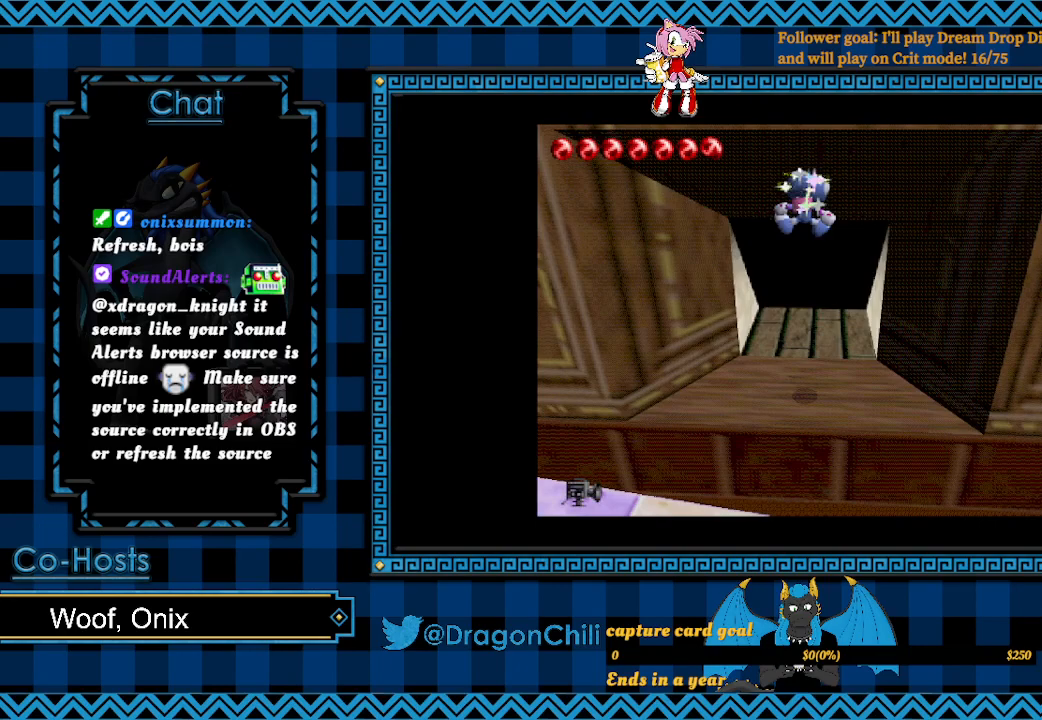
{"dt_ms": 500, "buttons": [], "left_stick": "down", "right_stick": "center", "events": [[217, "left_stick", "left"], [467, "left_stick", "down"]]}
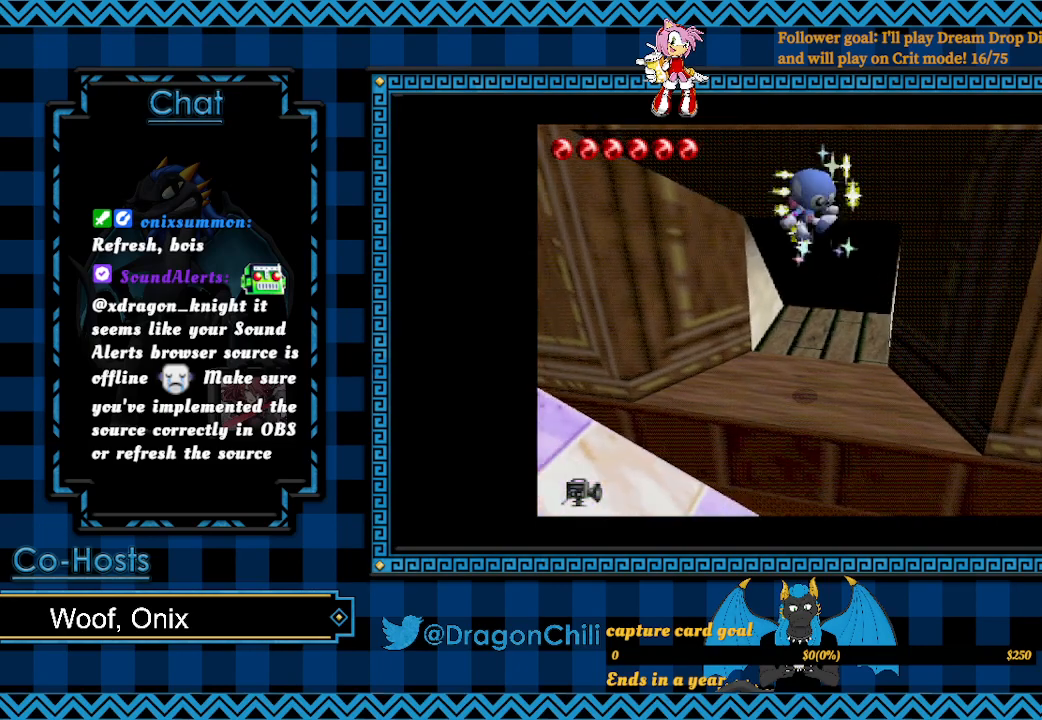
{"dt_ms": 500, "buttons": [], "left_stick": "down", "right_stick": "center", "events": []}
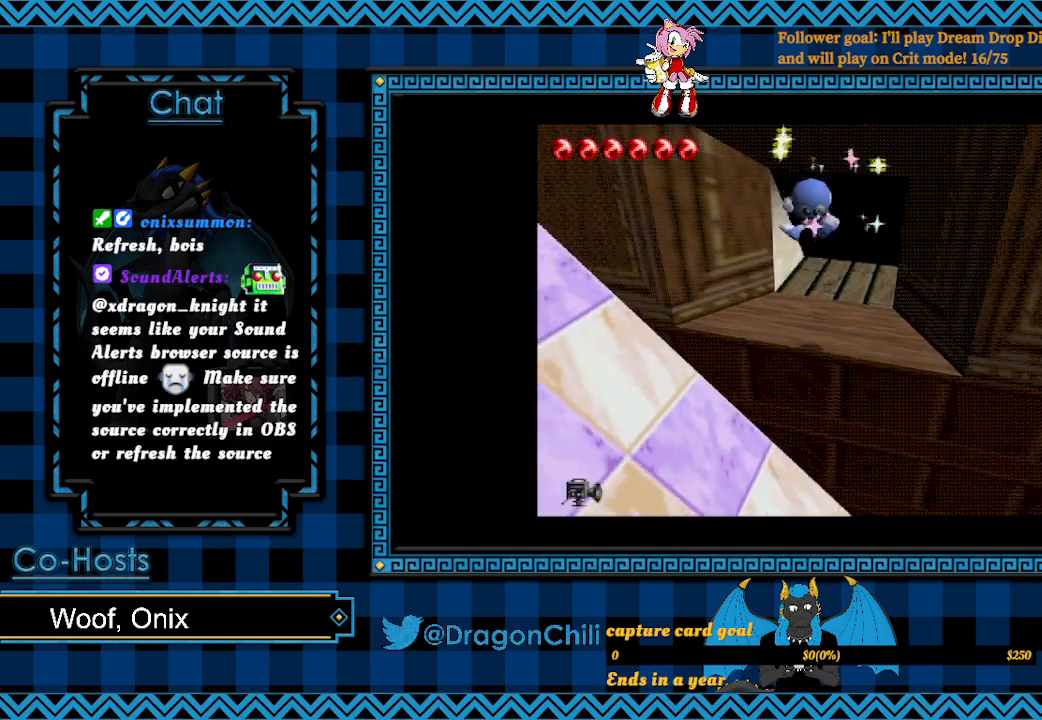
{"dt_ms": 500, "buttons": [], "left_stick": "right", "right_stick": "center", "events": [[167, "left_stick", "down-right"], [467, "left_stick", "right"]]}
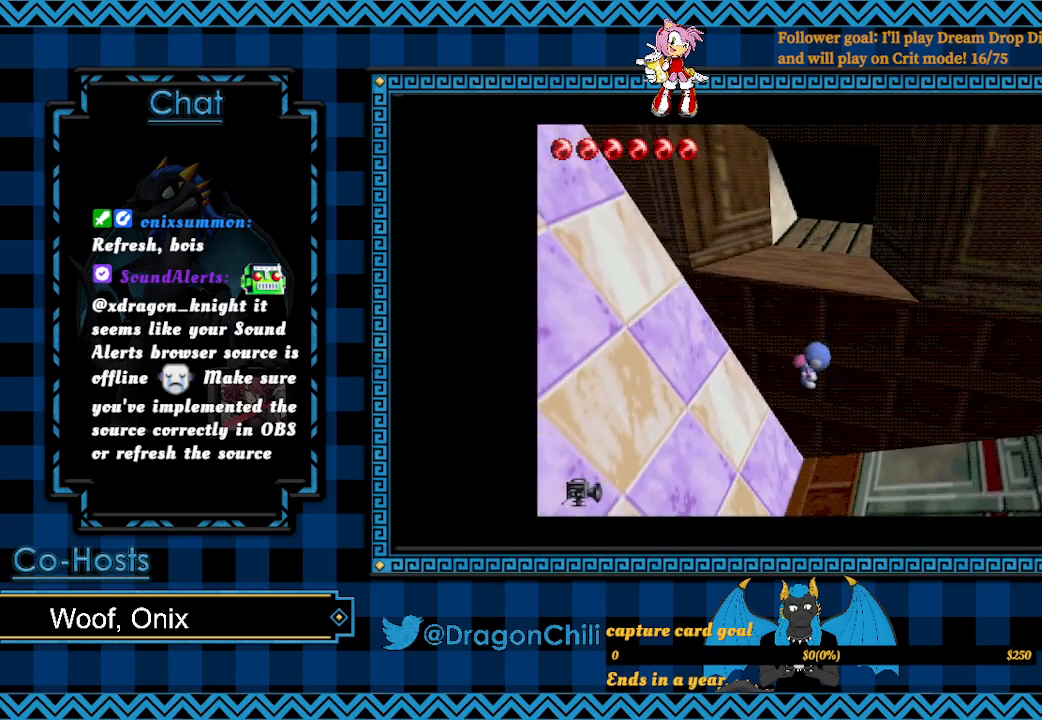
{"dt_ms": 500, "buttons": [], "left_stick": "up-right", "right_stick": "center", "events": [[183, "left_stick", "up-right"]]}
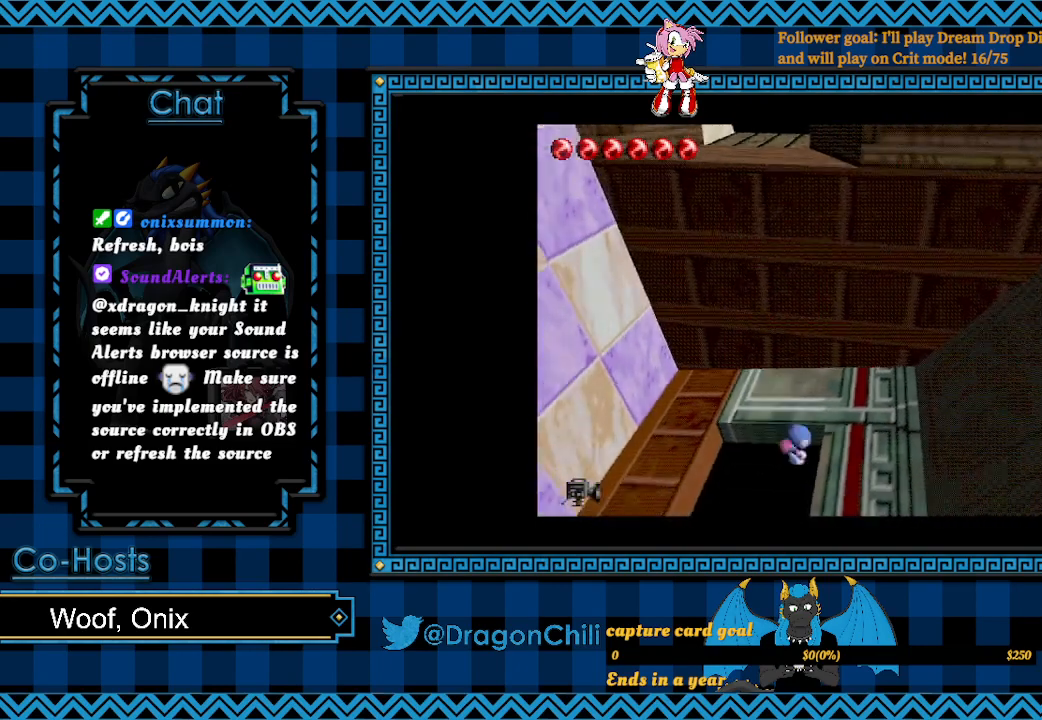
{"dt_ms": 1000, "buttons": [], "left_stick": "down", "right_stick": "center"}
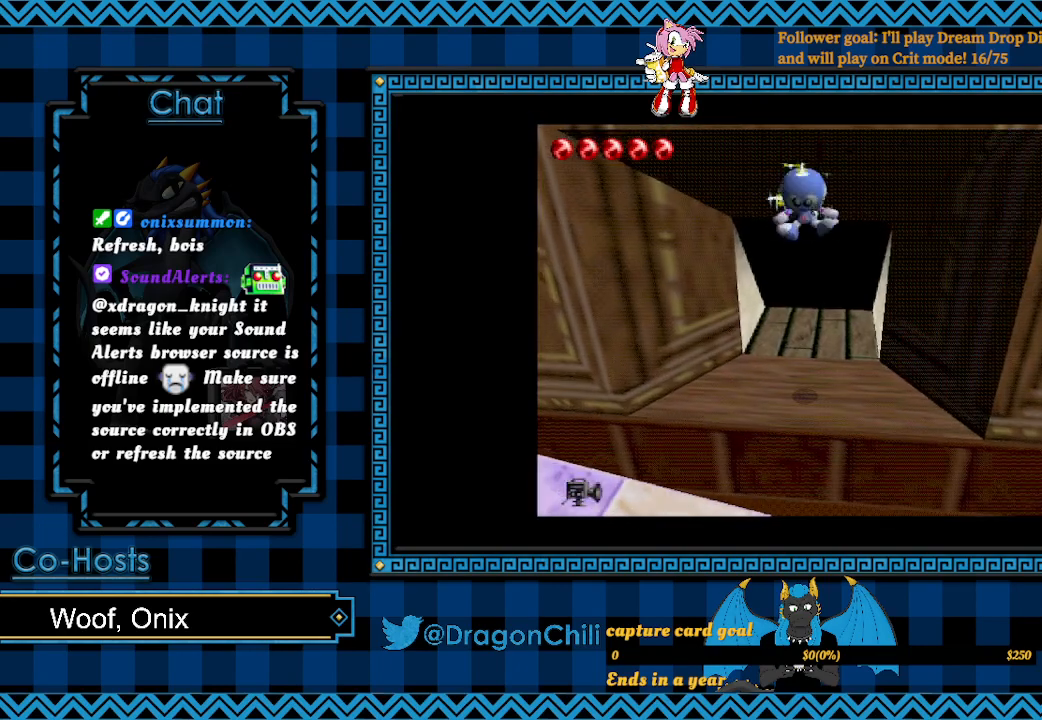
{"dt_ms": 500, "buttons": [], "left_stick": "down", "right_stick": "right", "events": [[217, "right_stick", "right"], [317, "right_stick", "center"], [417, "right_stick", "right"]]}
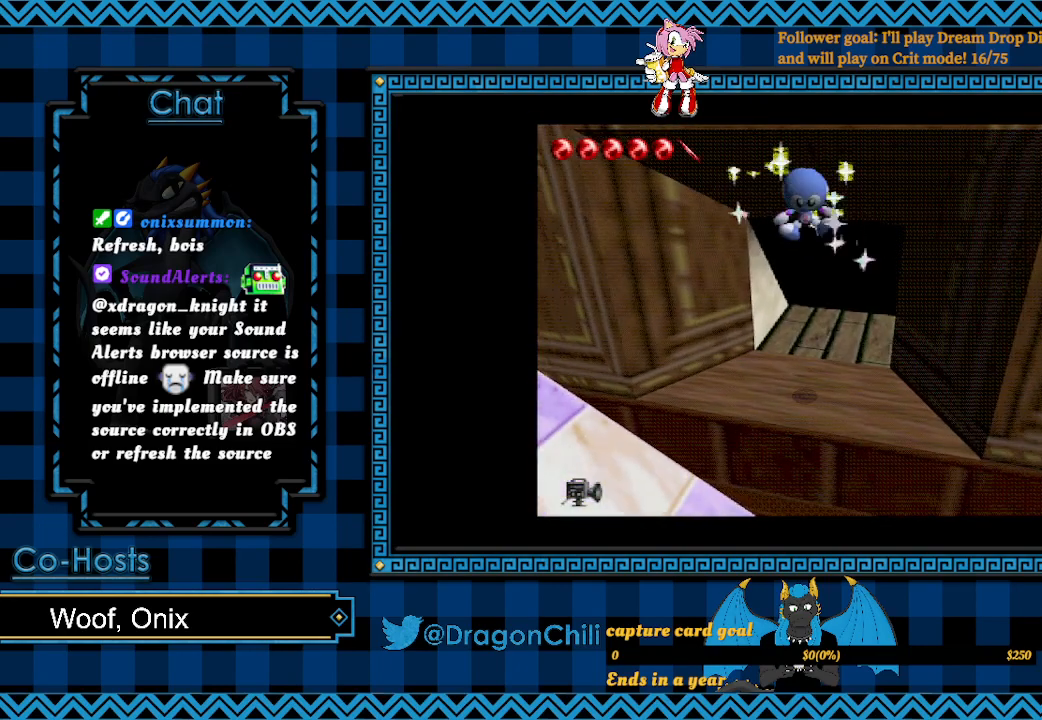
{"dt_ms": 500, "buttons": [], "left_stick": "down-right", "right_stick": "right", "events": [[467, "left_stick", "down-right"]]}
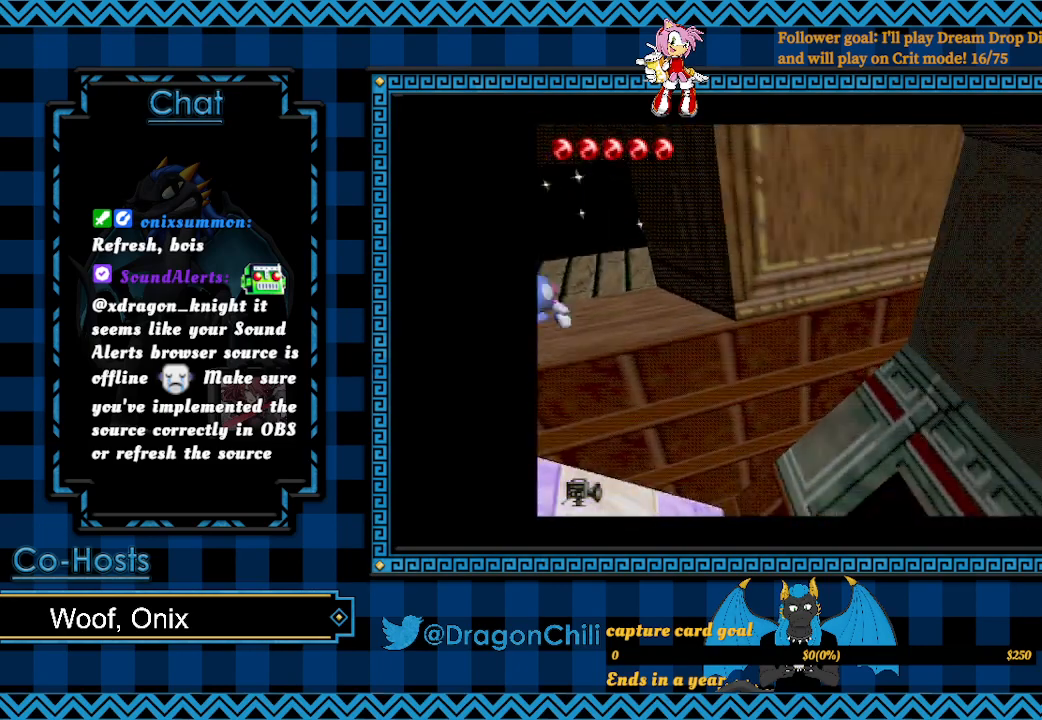
{"dt_ms": 500, "buttons": [], "left_stick": "right", "right_stick": "right", "events": [[167, "left_stick", "right"]]}
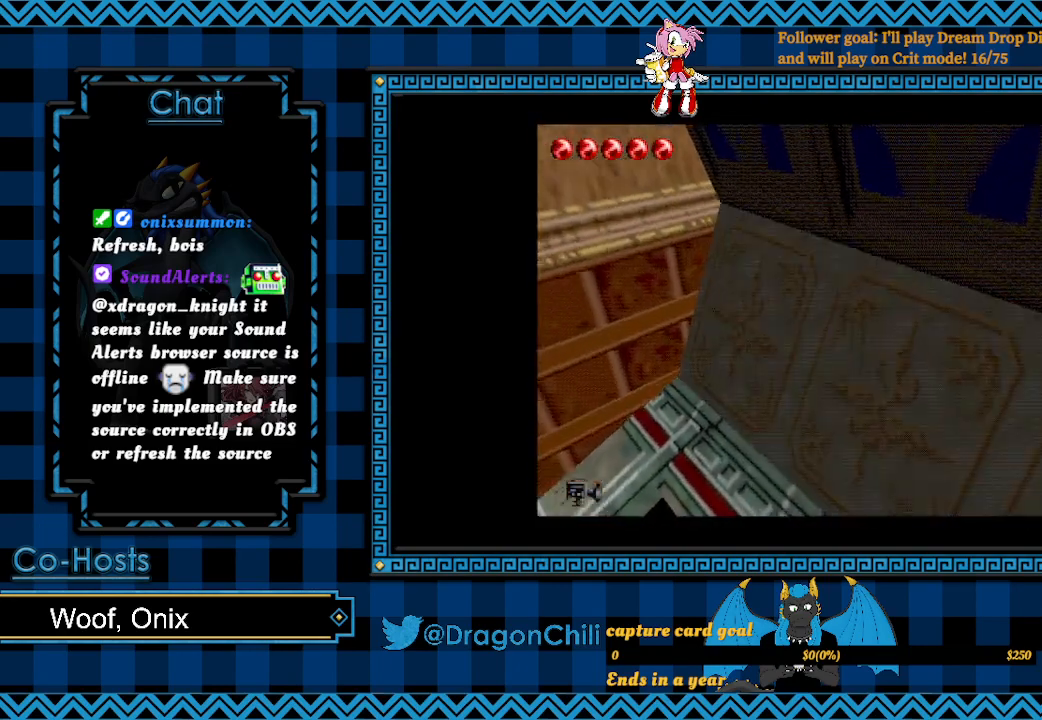
{"dt_ms": 500, "buttons": [], "left_stick": "up-right", "right_stick": "center", "events": [[100, "right_stick", "center"], [250, "left_stick", "up-right"]]}
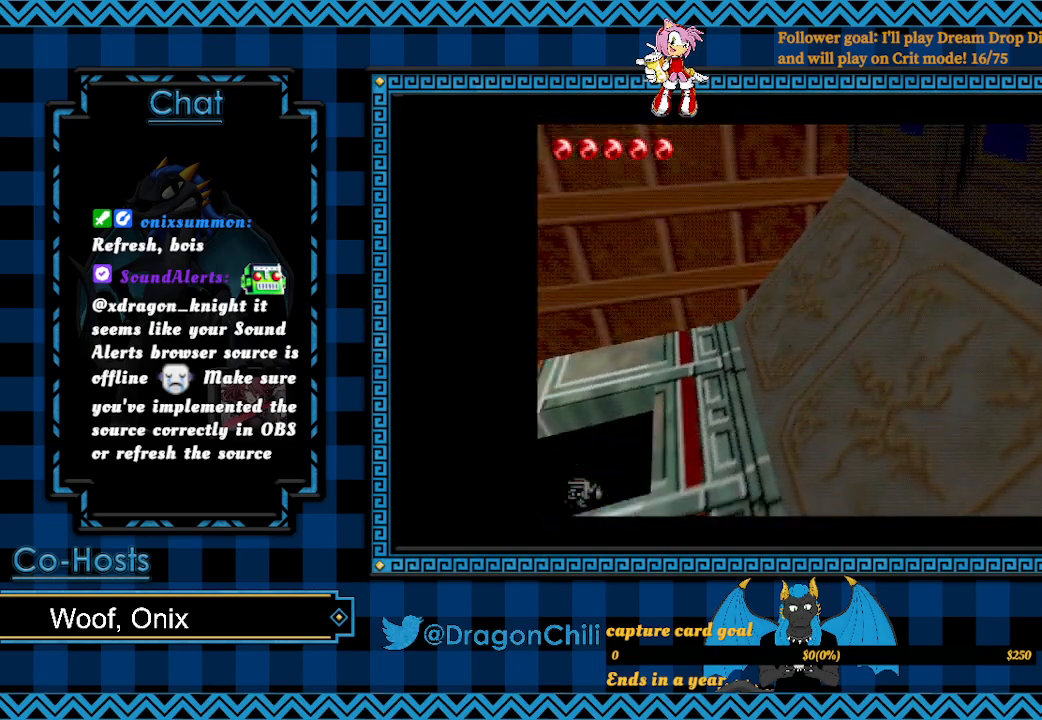
{"dt_ms": 500, "buttons": [], "left_stick": "down", "right_stick": "center", "events": [[167, "left_stick", "right"], [267, "left_stick", "down-right"], [467, "left_stick", "down"]]}
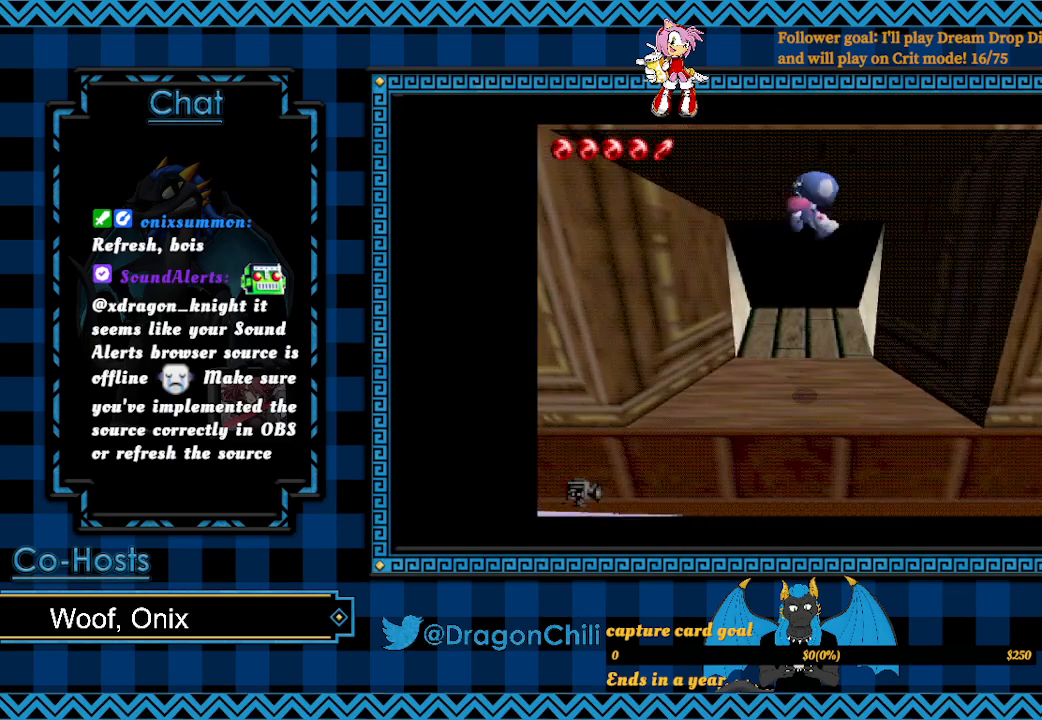
{"dt_ms": 500, "buttons": [], "left_stick": "down", "right_stick": "center", "events": [[217, "left_stick", "center"], [283, "left_stick", "down"]]}
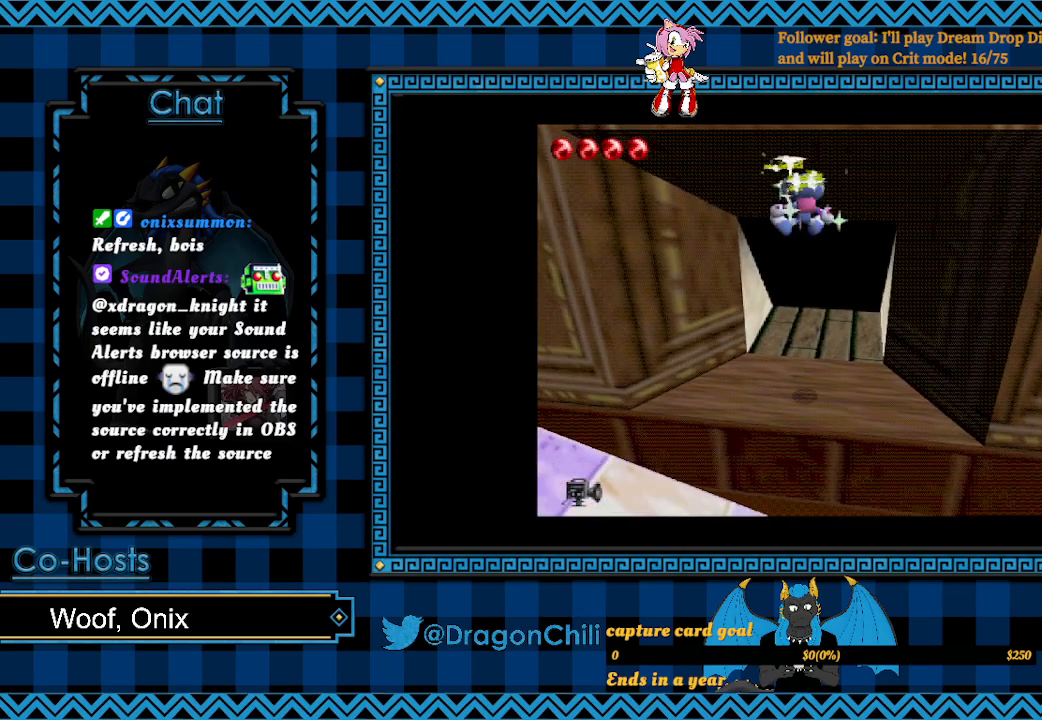
{"dt_ms": 500, "buttons": [], "left_stick": "down", "right_stick": "center", "events": []}
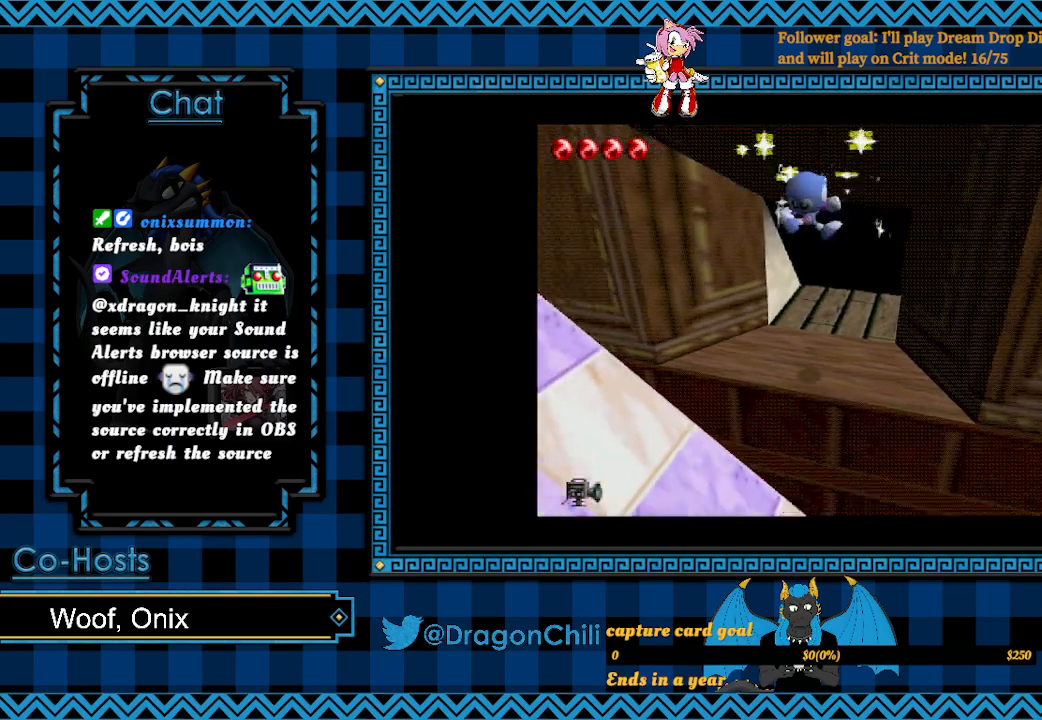
{"dt_ms": 500, "buttons": [], "left_stick": "down-right", "right_stick": "center", "events": [[500, "left_stick", "down-right"]]}
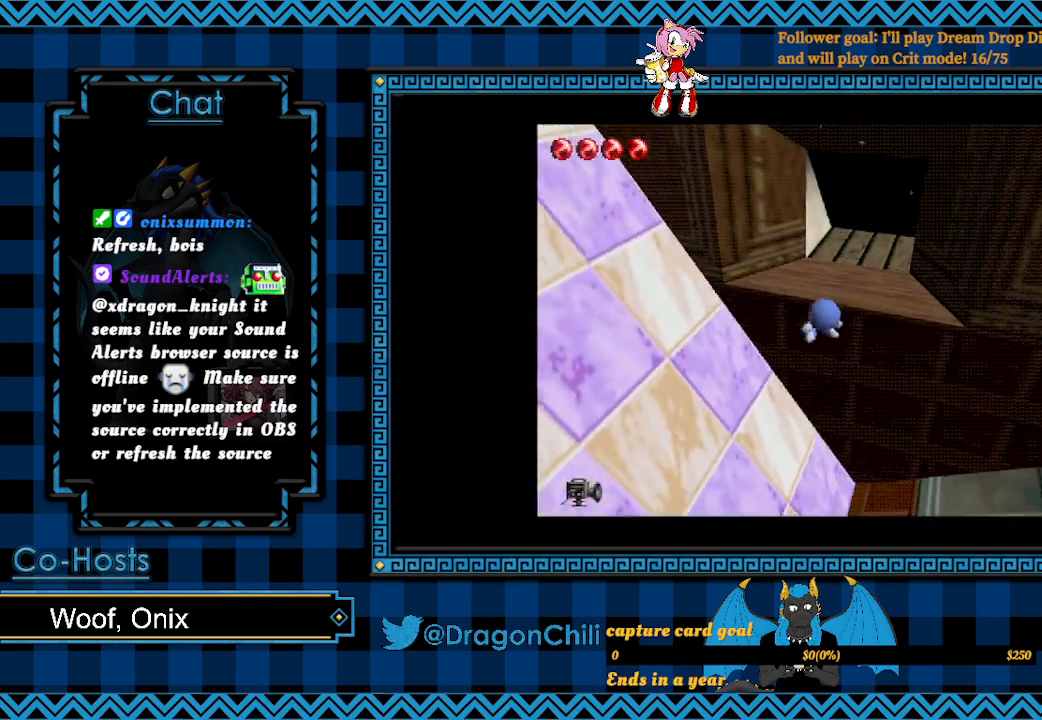
{"dt_ms": 500, "buttons": [], "left_stick": "right", "right_stick": "center", "events": [[117, "left_stick", "right"], [167, "CROSS", "down"], [367, "CROSS", "up"]]}
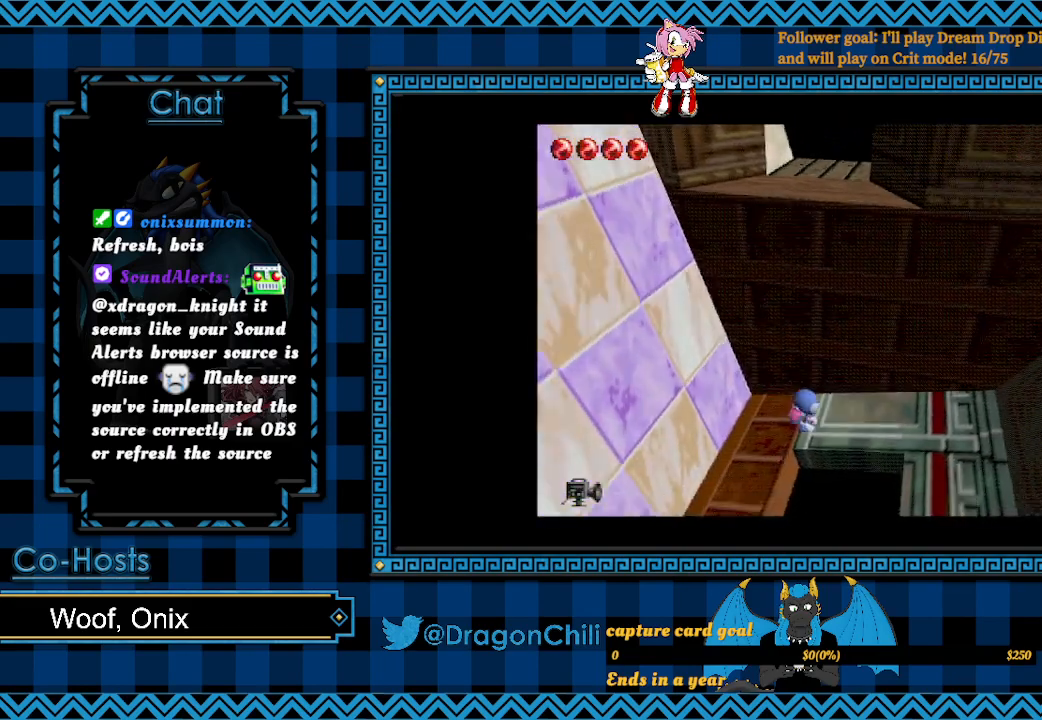
{"dt_ms": 500, "buttons": [], "left_stick": "right", "right_stick": "center", "events": [[167, "CROSS", "down"], [317, "CROSS", "up"]]}
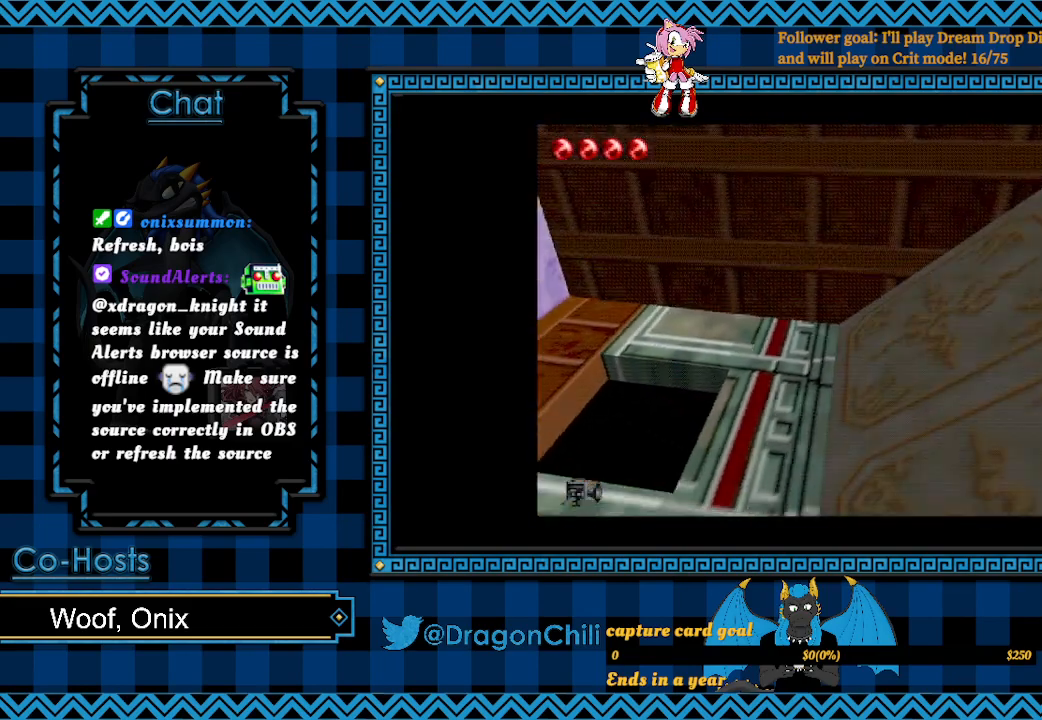
{"dt_ms": 500, "buttons": [], "left_stick": "center", "right_stick": "center", "events": [[33, "left_stick", "center"]]}
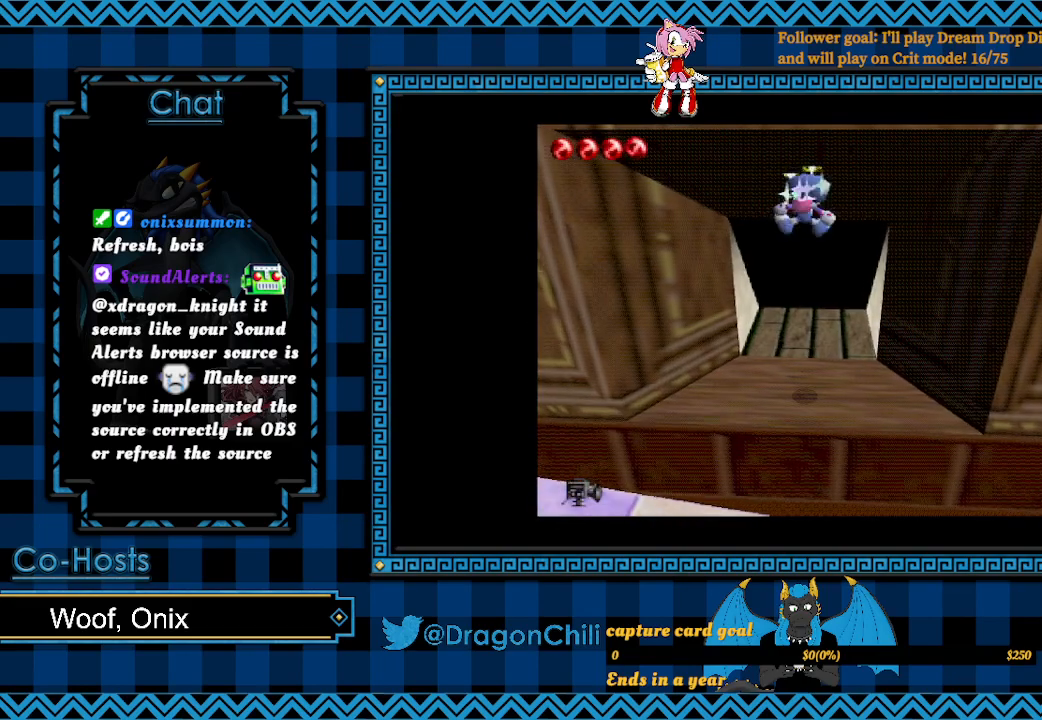
{"dt_ms": 500, "buttons": [], "left_stick": "down-left", "right_stick": "center", "events": [[317, "left_stick", "down-left"]]}
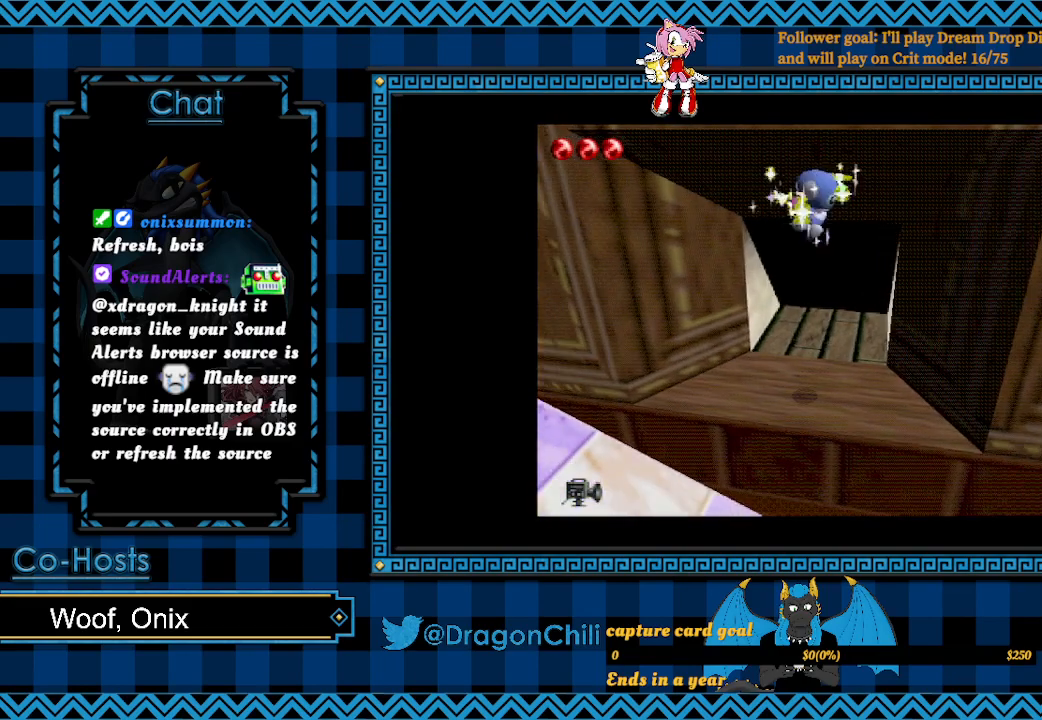
{"dt_ms": 500, "buttons": [], "left_stick": "center", "right_stick": "center", "events": [[100, "left_stick", "left"], [317, "left_stick", "center"]]}
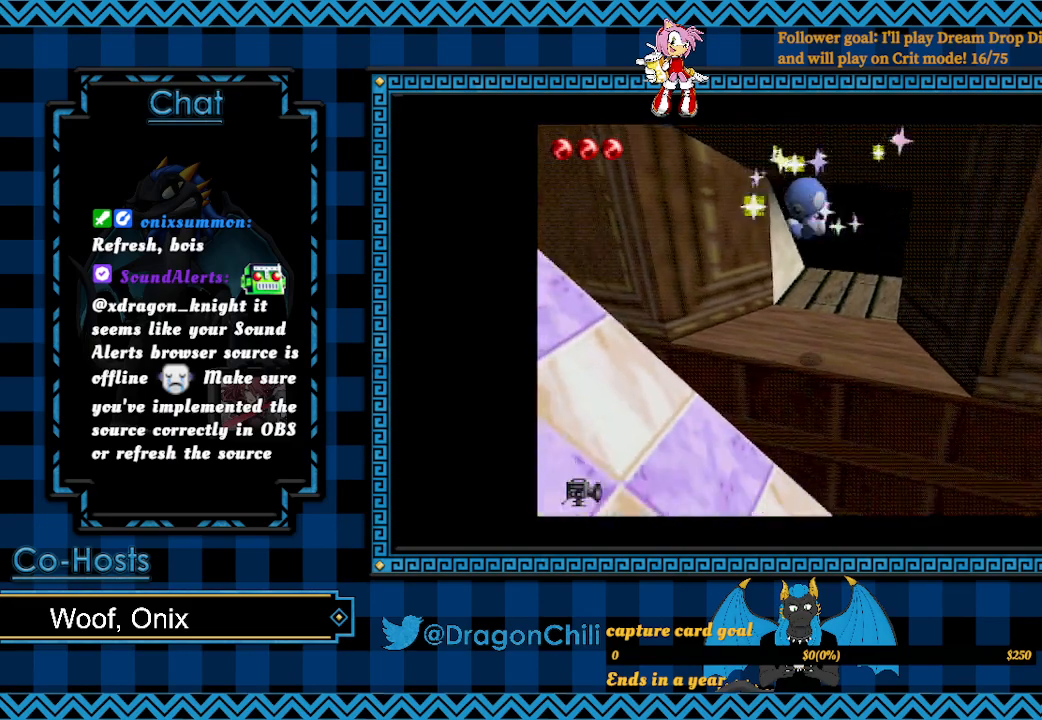
{"dt_ms": 500, "buttons": [], "left_stick": "up-right", "right_stick": "center", "events": [[17, "left_stick", "right"], [117, "left_stick", "up-right"]]}